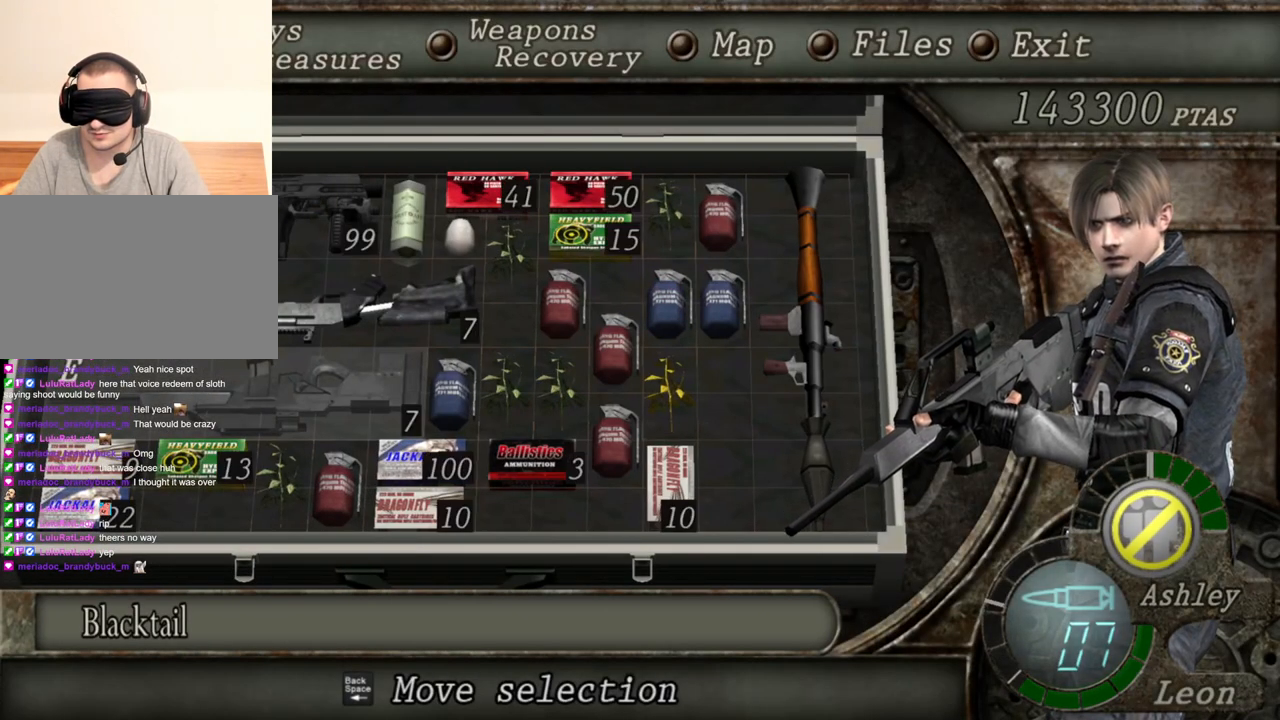
Gameplay with keyboard and mouse; each line is a JSON object with the keys and mouse buttons held at the frame after it. "events" lists presses ("down") and releases ("up") of "1", "2", "3", "4", "5", "a", "alt", "b", "c", "ctrl", "d", "e", "f", "g", "q", "r", "s", "shift", "space", "t", "tab", "tilde", "v", "w", "x", "z", "mouse_left", "mouse_wheel", "mouse_right", "mouse_mb4" and "mouse_mb5" between this image and that frame as [ms after this image, input, new state], when the widget could be followed in between. "mouse_left", "mouse_wheel", "mouse_right", "mouse_mb4", "mouse_mb5" = the "left", "wheel", "right", "mb4", "mb5" buttons of the "mouse" list. No other keys are recorded. "wheel" means that the mouse wheel is clicked or scrolled. Mouse movement is not recorded.
{"keys": [], "mouse": ["right"], "events": []}
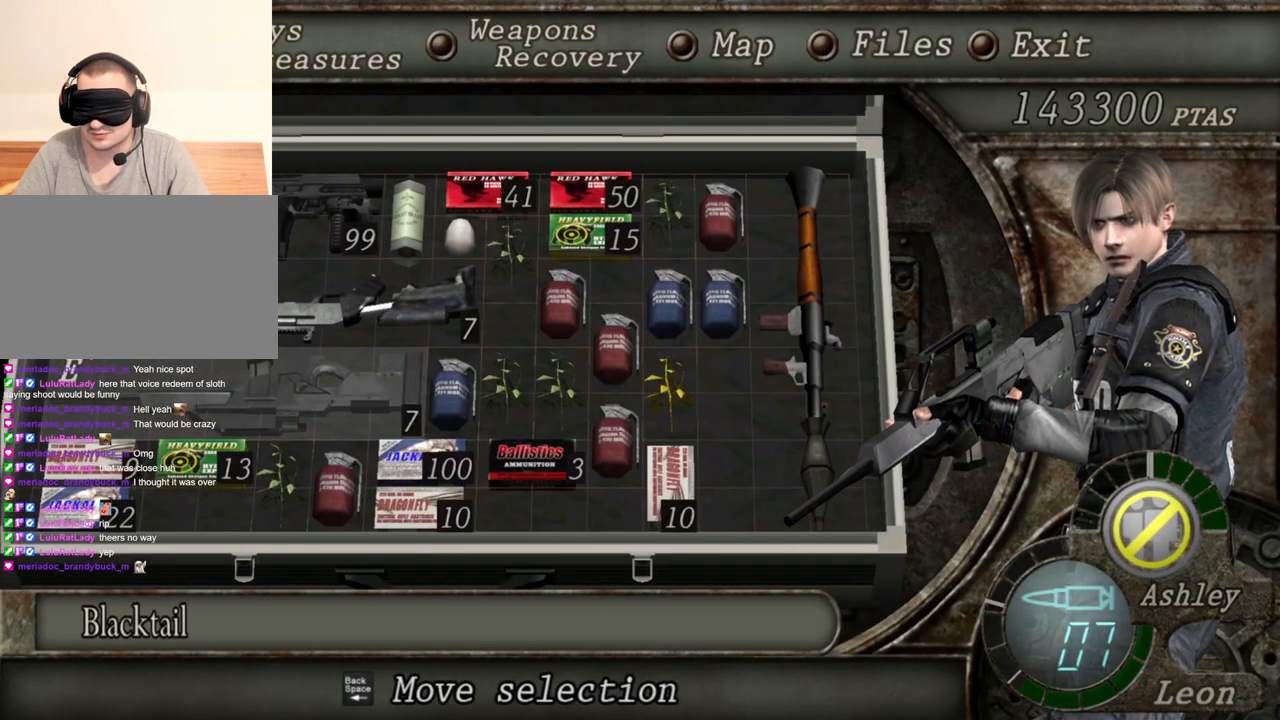
{"keys": [], "mouse": ["right"], "events": []}
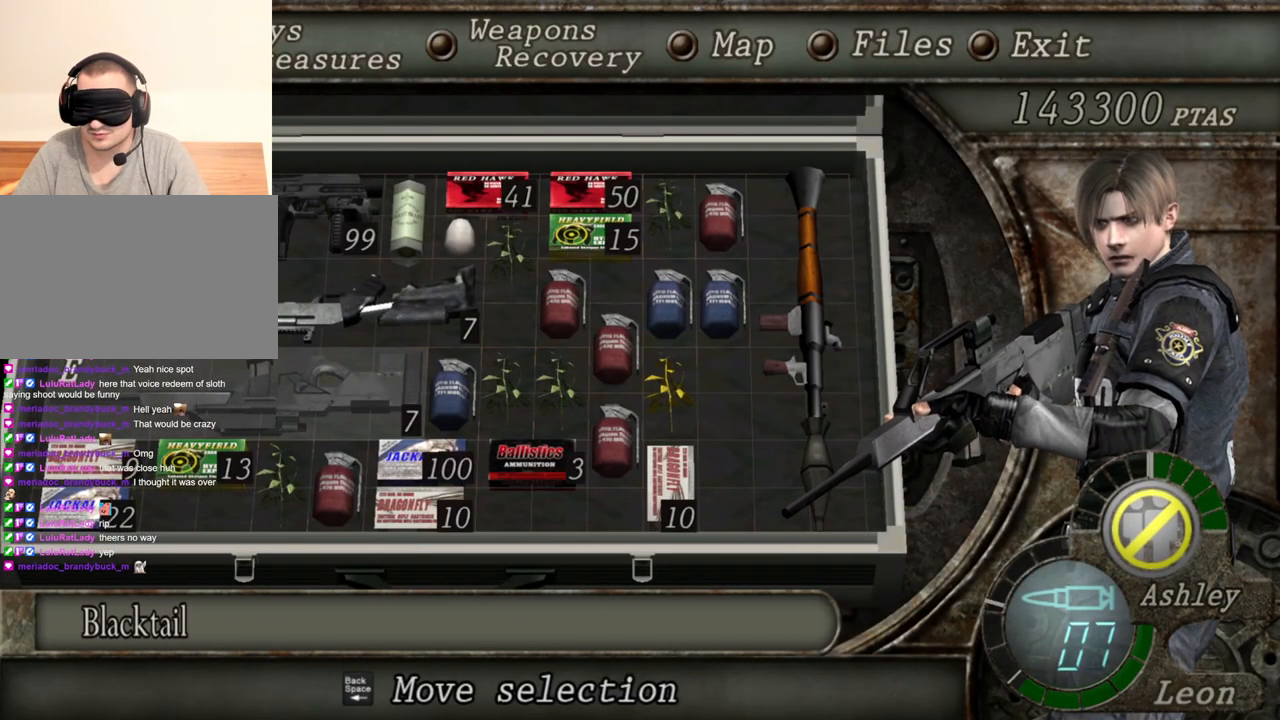
{"keys": [], "mouse": ["right"], "events": []}
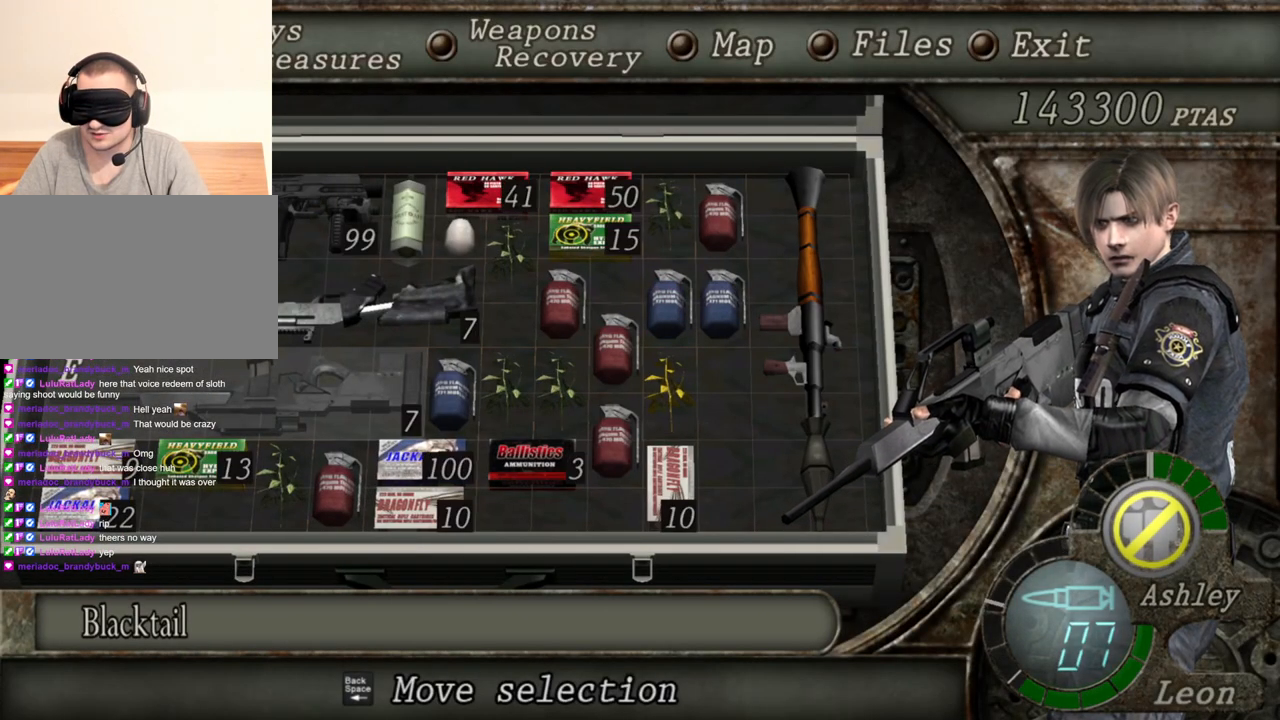
{"keys": [], "mouse": ["right"], "events": []}
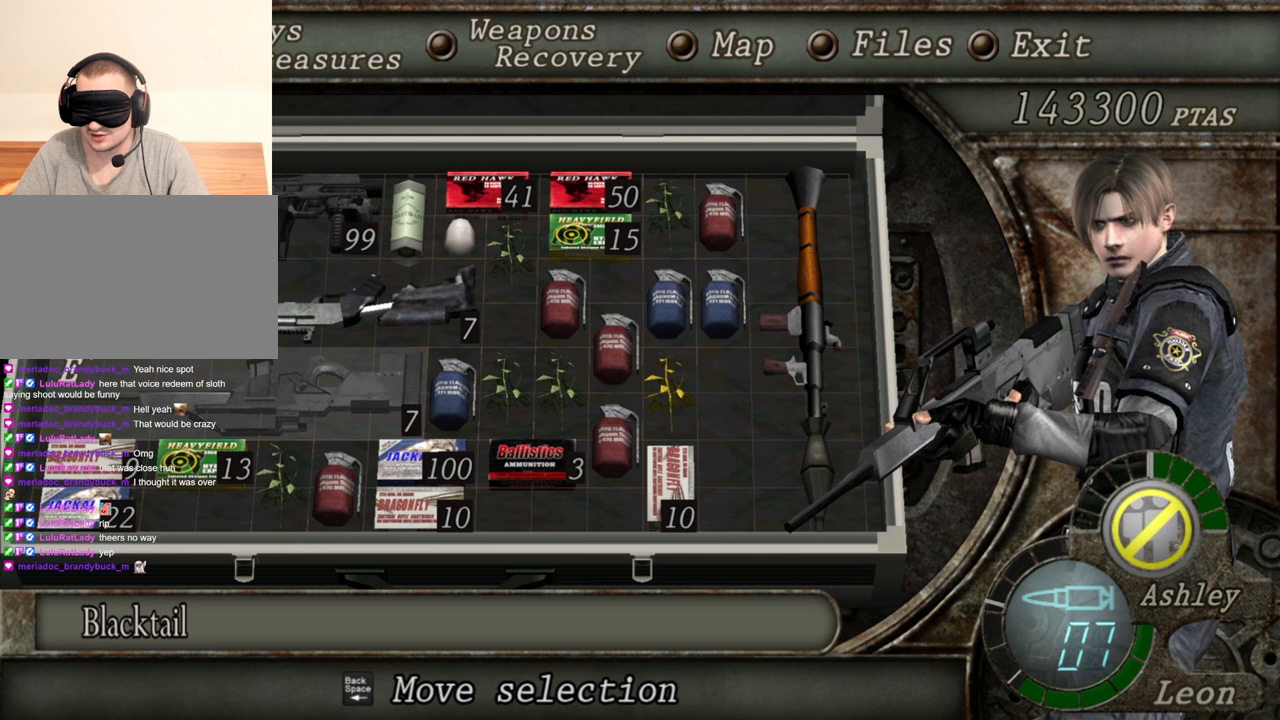
{"keys": [], "mouse": ["right"], "events": []}
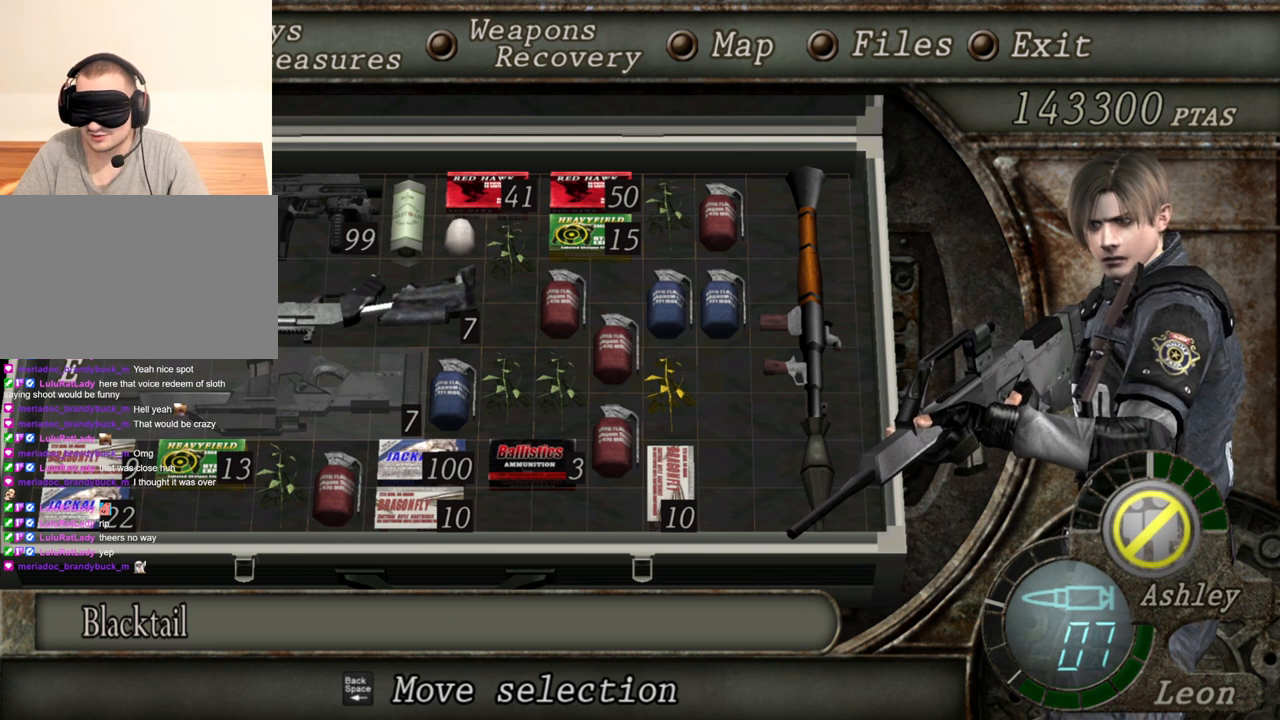
{"keys": [], "mouse": ["right"], "events": []}
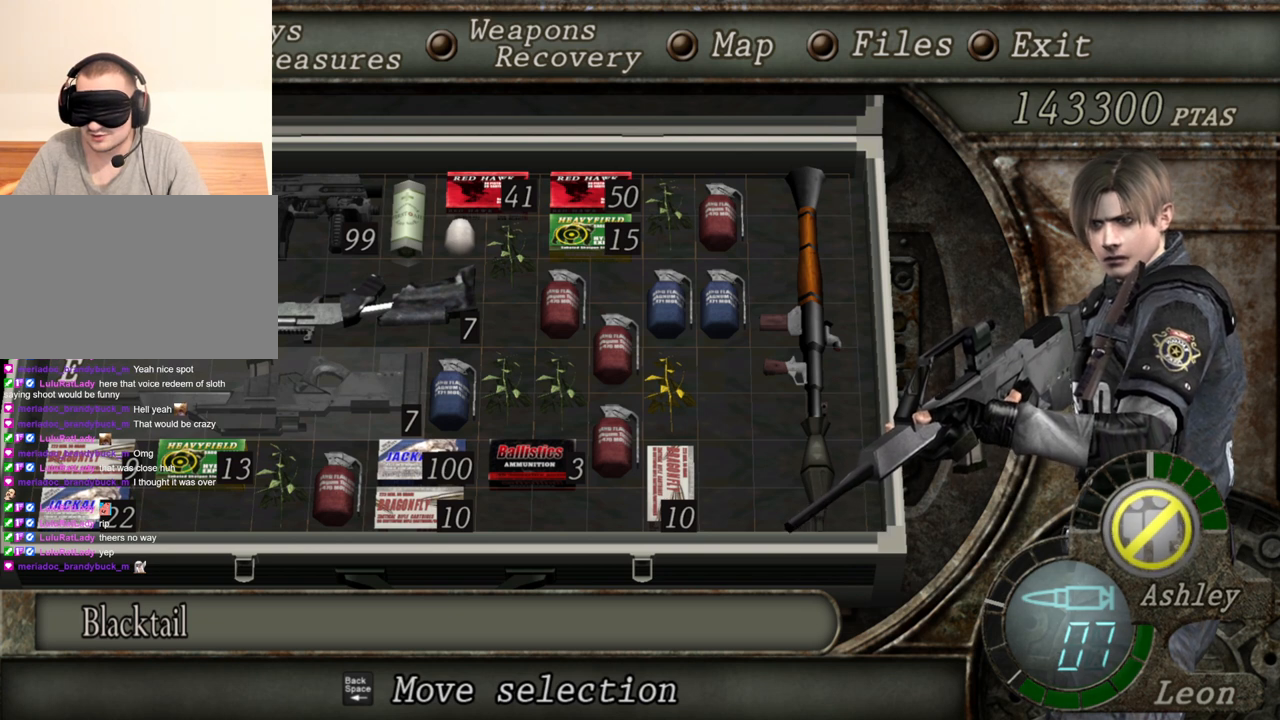
{"keys": [], "mouse": ["right"], "events": []}
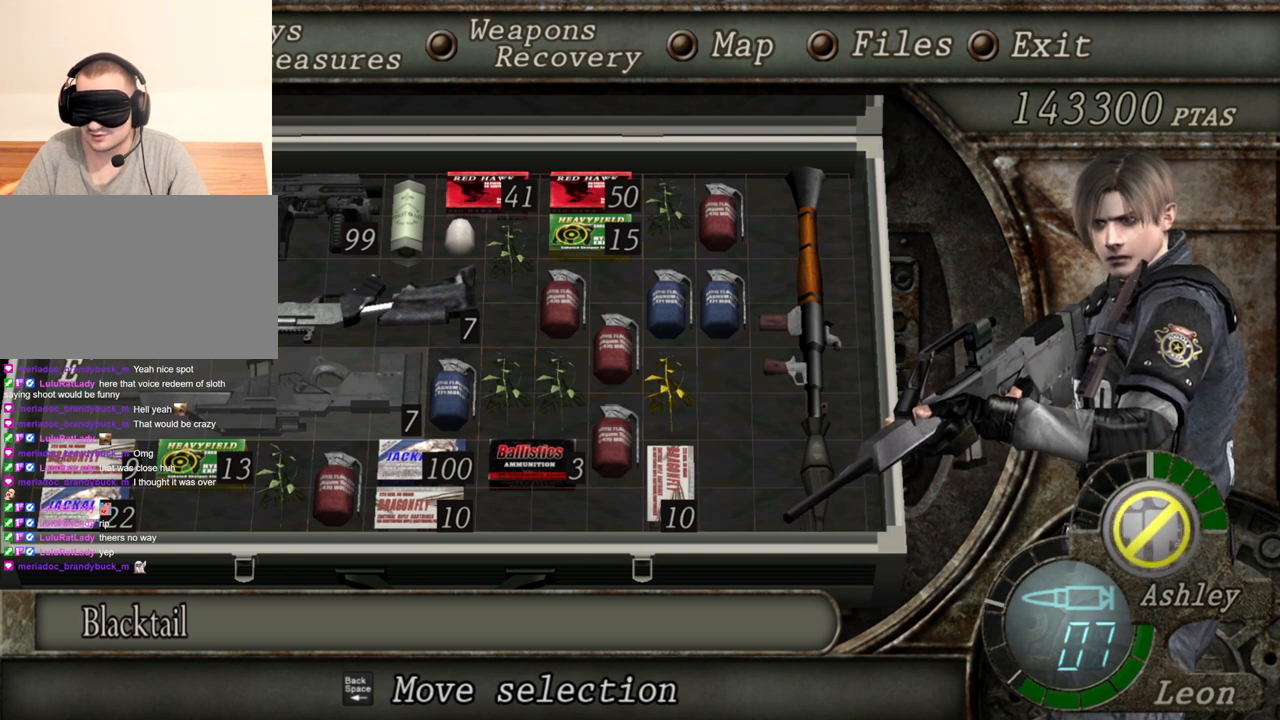
{"keys": [], "mouse": ["right"], "events": []}
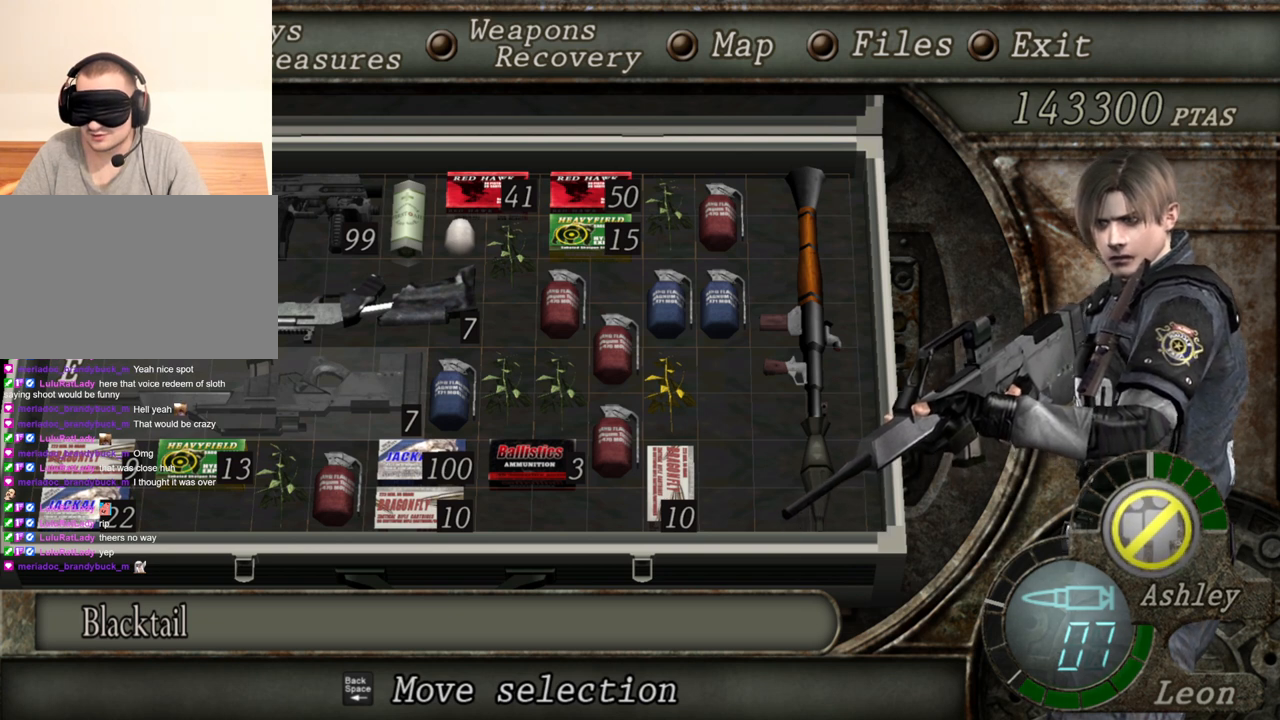
{"keys": [], "mouse": ["right"], "events": []}
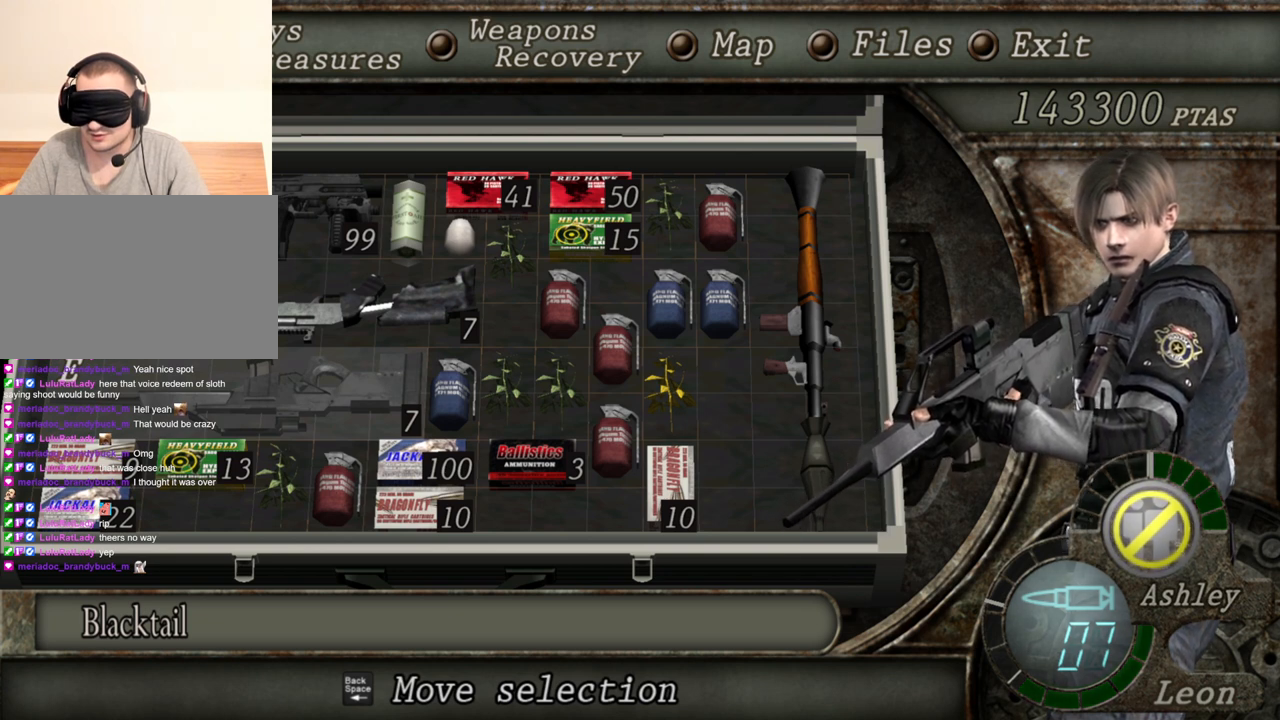
{"keys": [], "mouse": ["right"], "events": []}
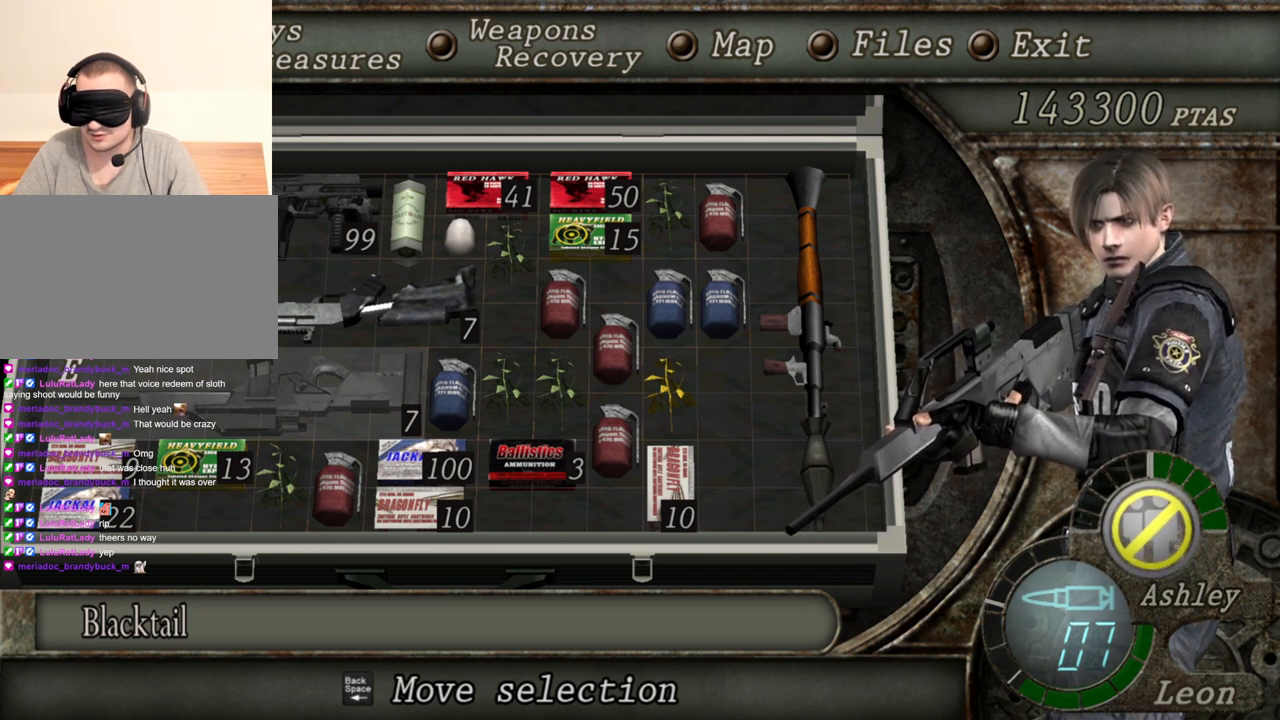
{"keys": [], "mouse": ["right"], "events": []}
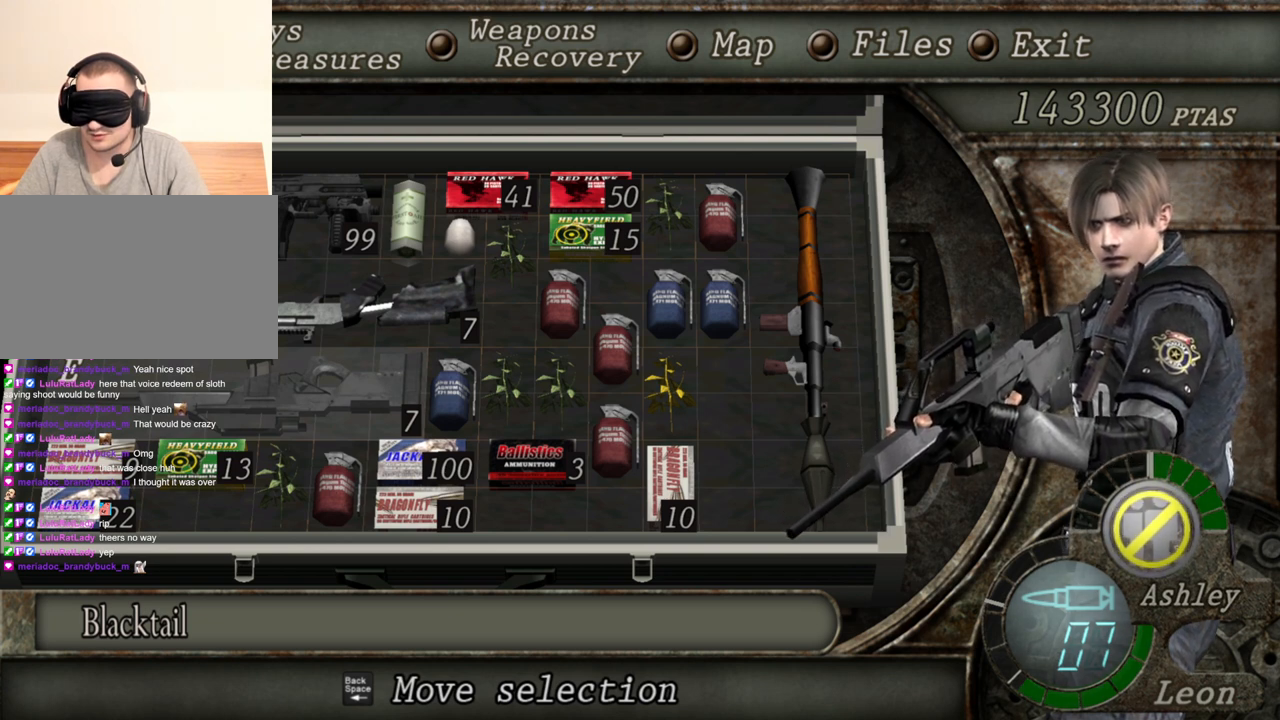
{"keys": [], "mouse": ["right"], "events": []}
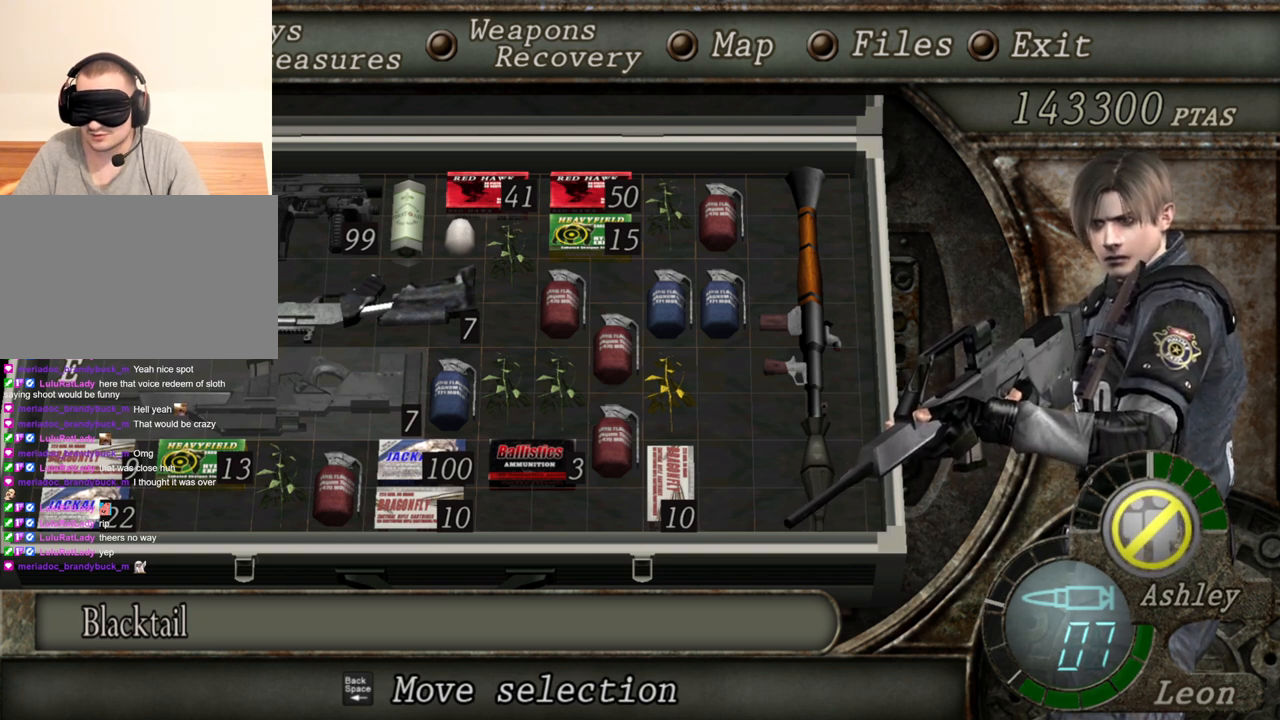
{"keys": [], "mouse": ["right"], "events": []}
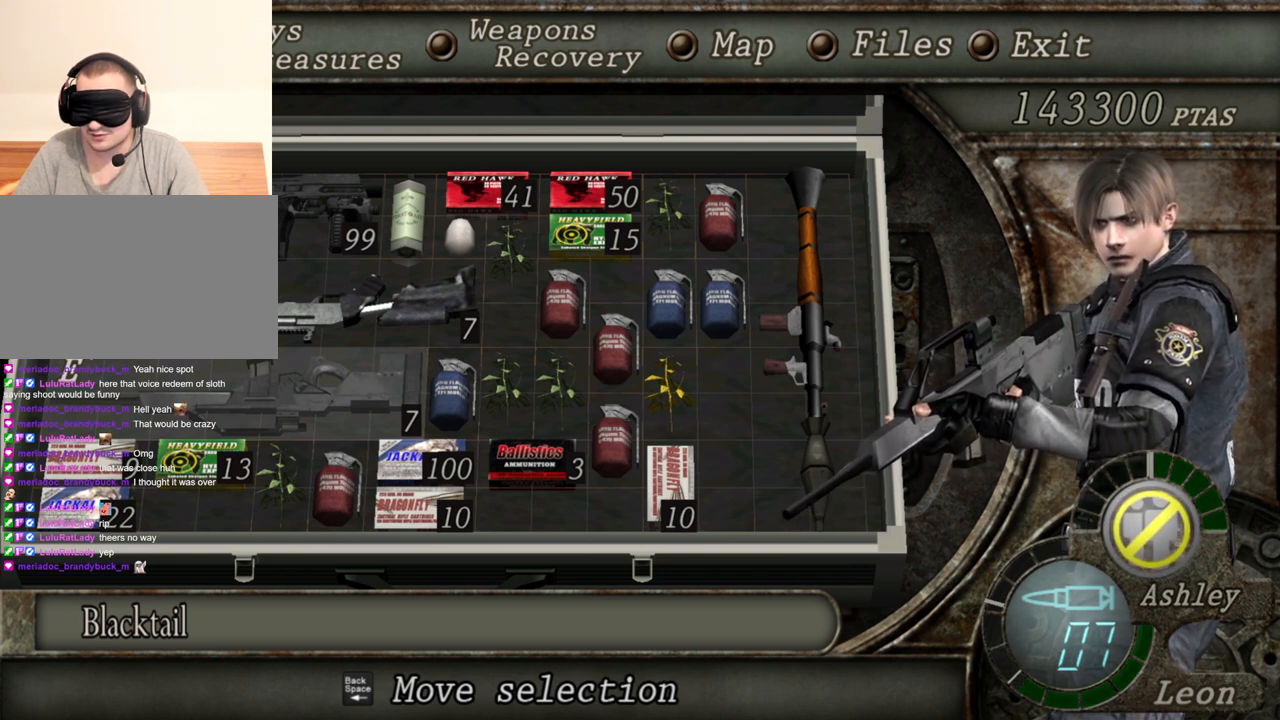
{"keys": [], "mouse": ["right"], "events": []}
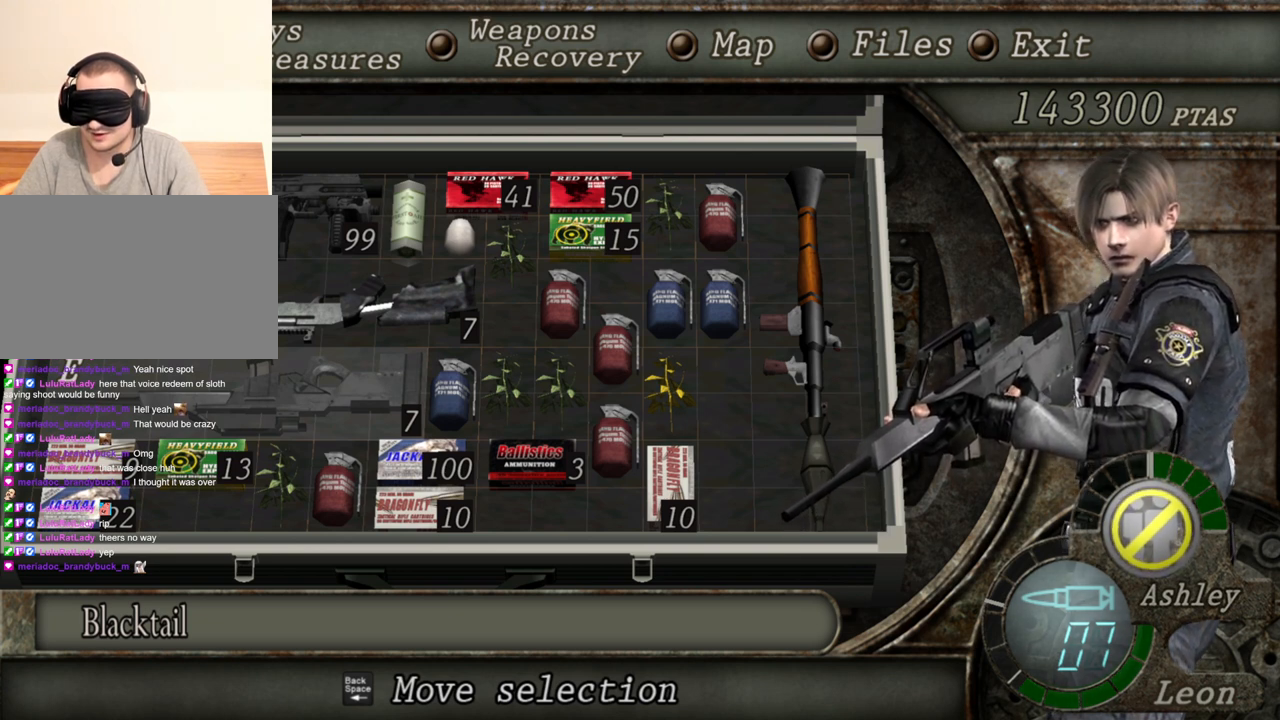
{"keys": [], "mouse": ["right"], "events": []}
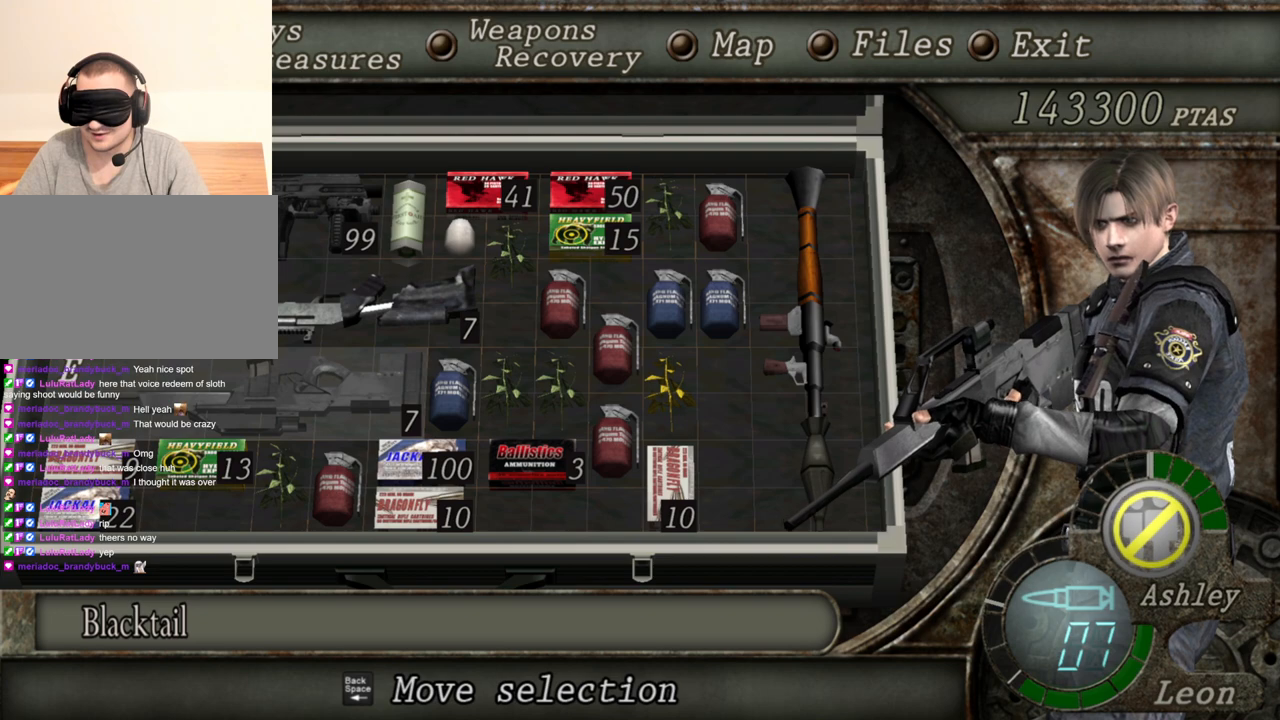
{"keys": [], "mouse": ["right"], "events": [[333, "tab", "down"], [467, "tab", "up"]]}
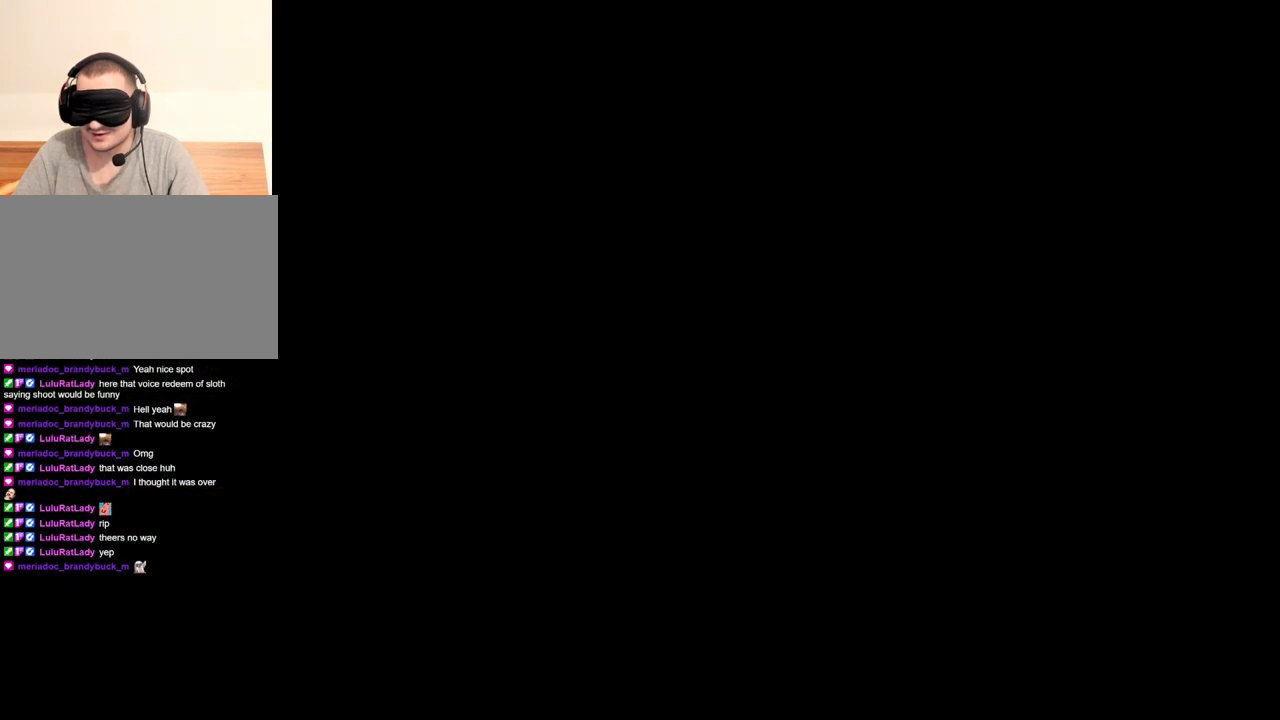
{"keys": [], "mouse": ["left", "right"], "events": [[33, "mouse_left", "down"]]}
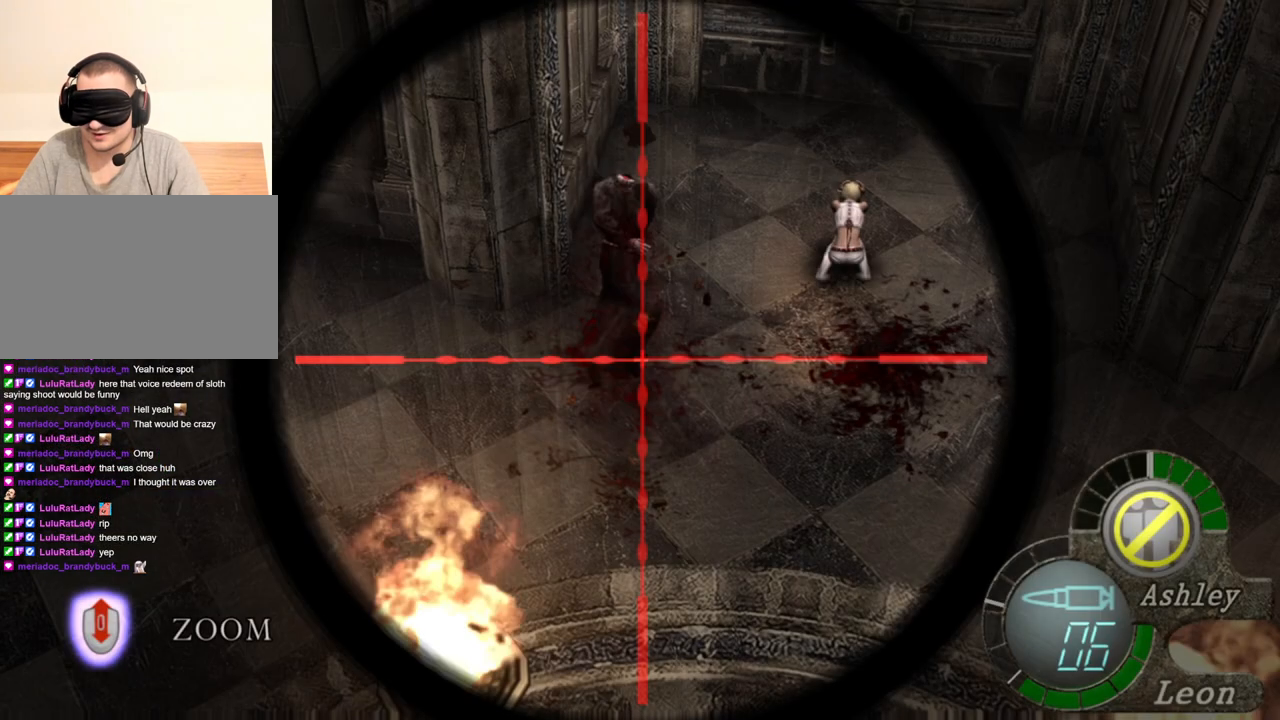
{"keys": [], "mouse": ["right"], "events": [[33, "mouse_left", "up"]]}
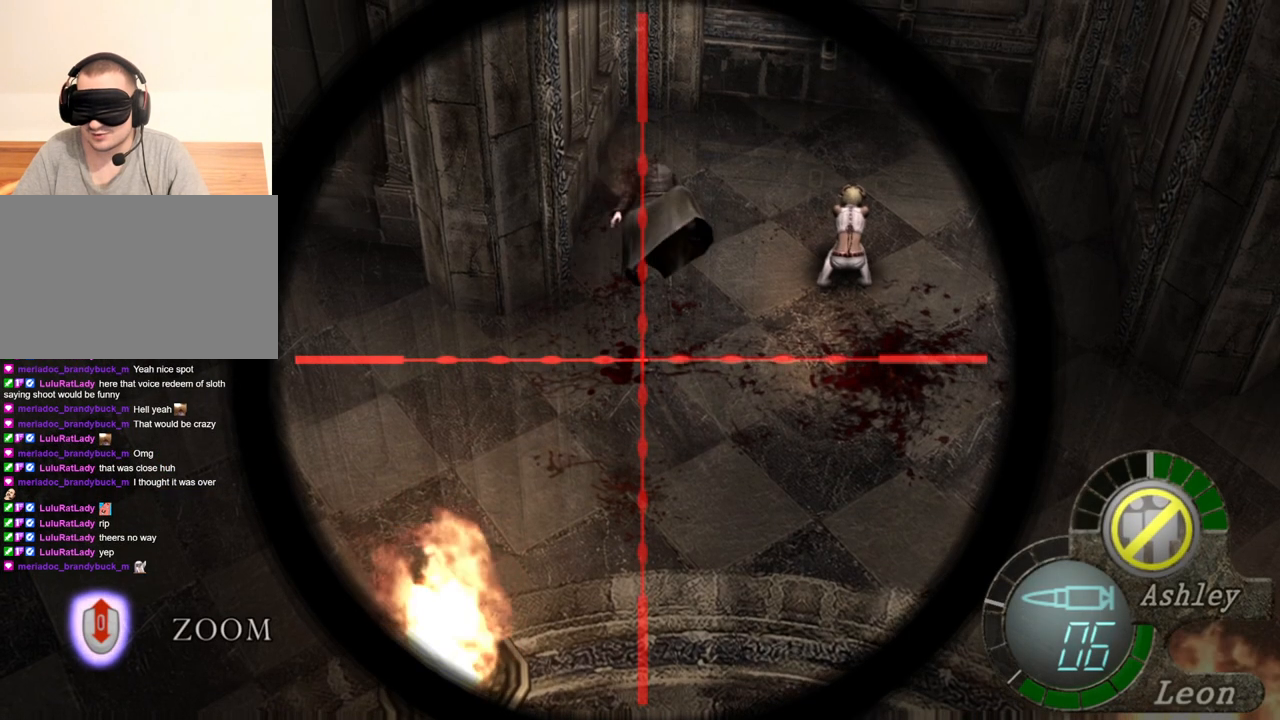
{"keys": [], "mouse": ["right"], "events": []}
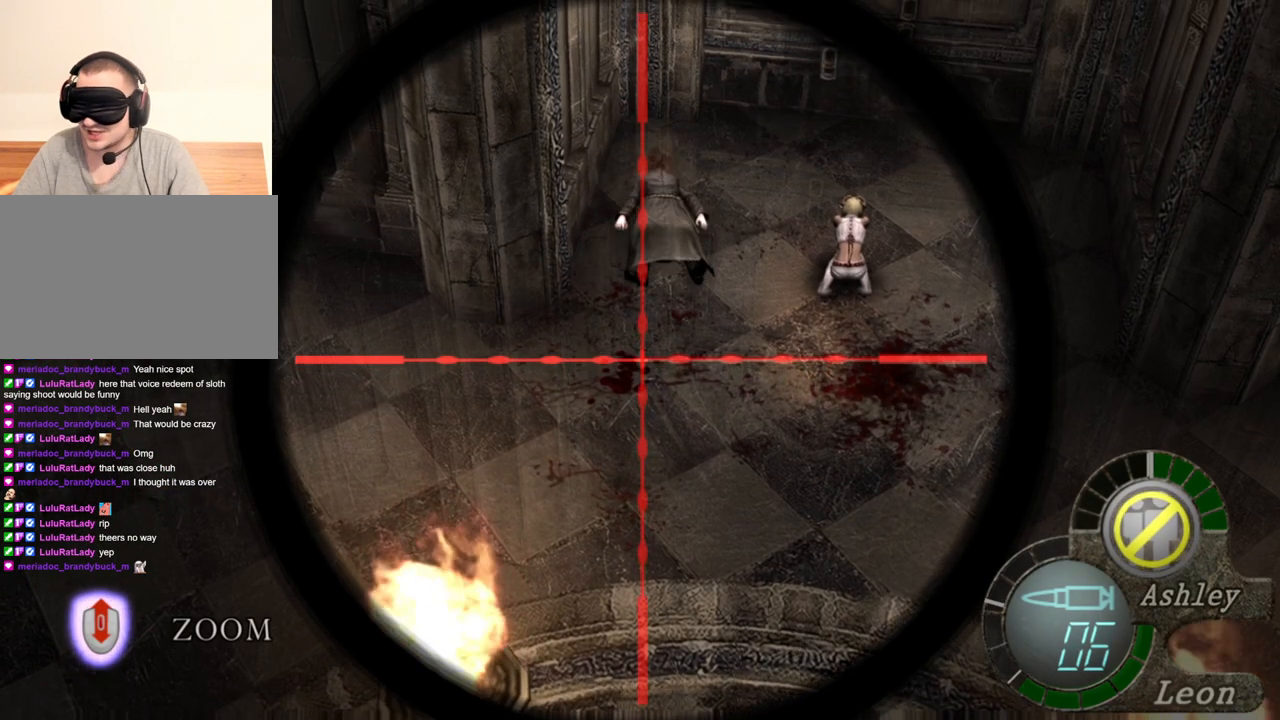
{"keys": [], "mouse": ["right"], "events": [[167, "e", "down"], [367, "e", "up"]]}
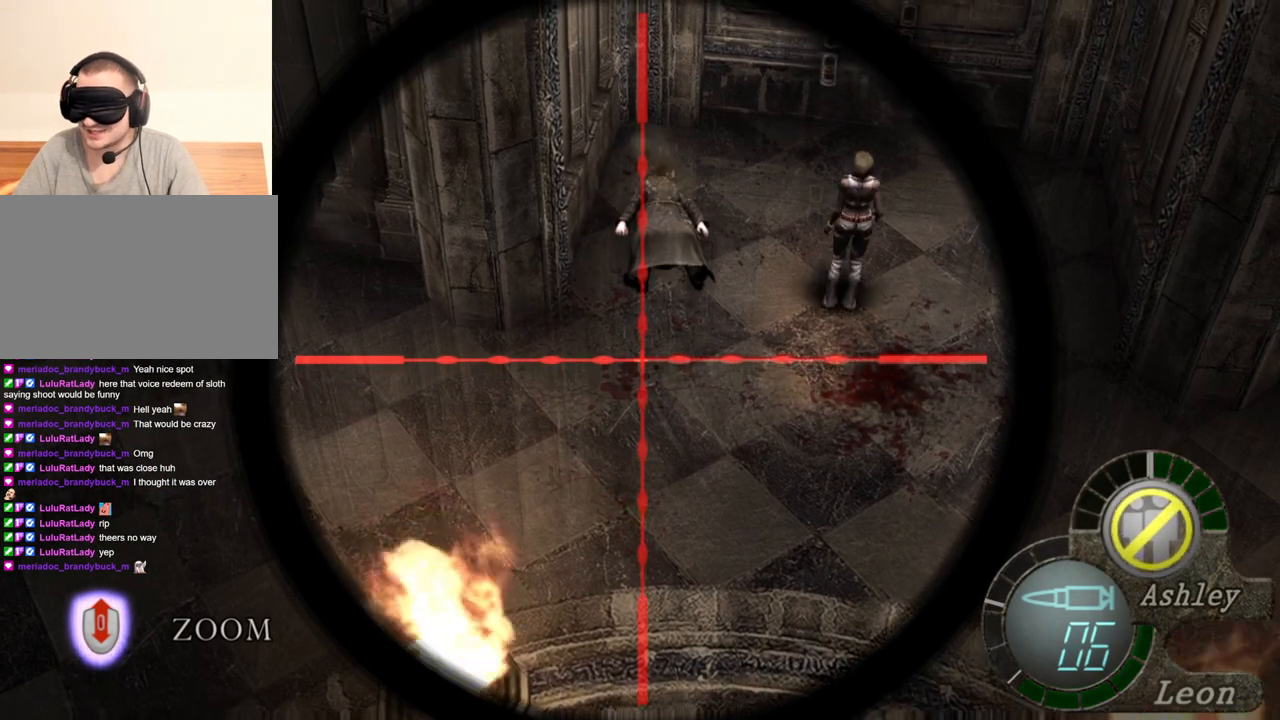
{"keys": [], "mouse": ["right"], "events": []}
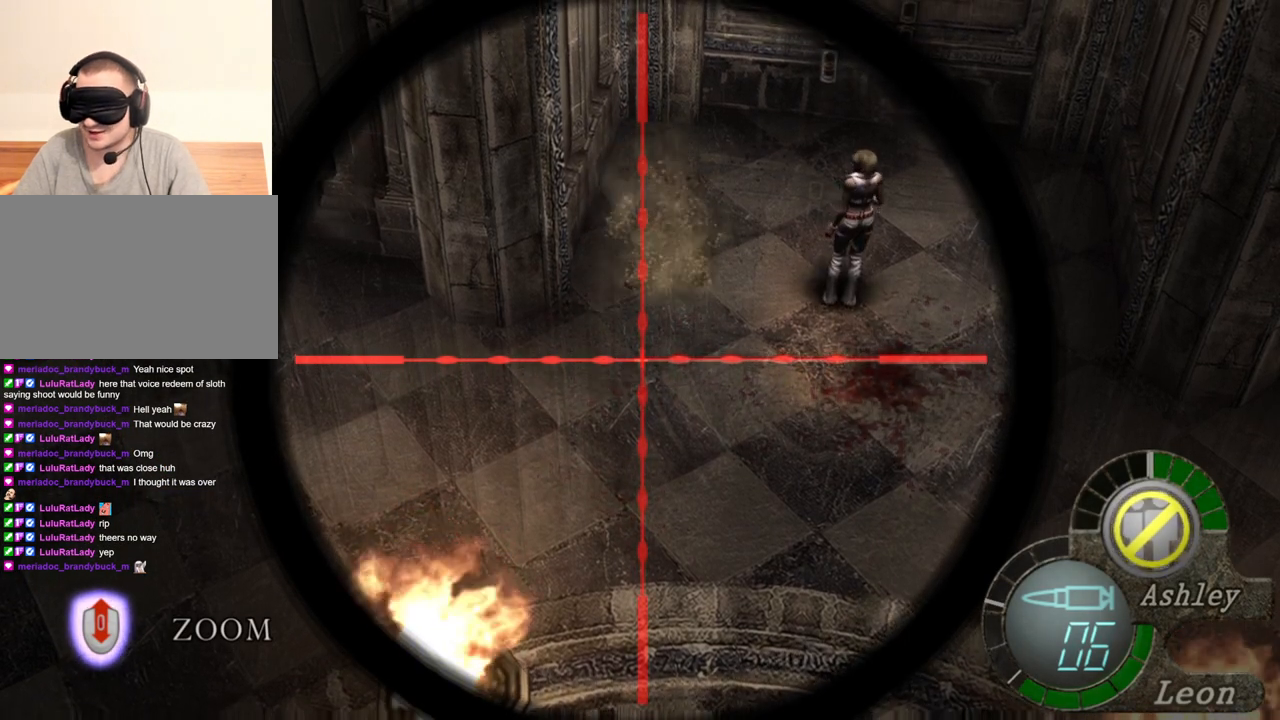
{"keys": [], "mouse": ["right"], "events": [[33, "e", "down"], [33, "w", "down"], [133, "e", "up"], [133, "w", "up"], [200, "e", "down"], [267, "e", "up"], [300, "e", "down"], [367, "e", "up"], [467, "e", "down"], [500, "e", "up"]]}
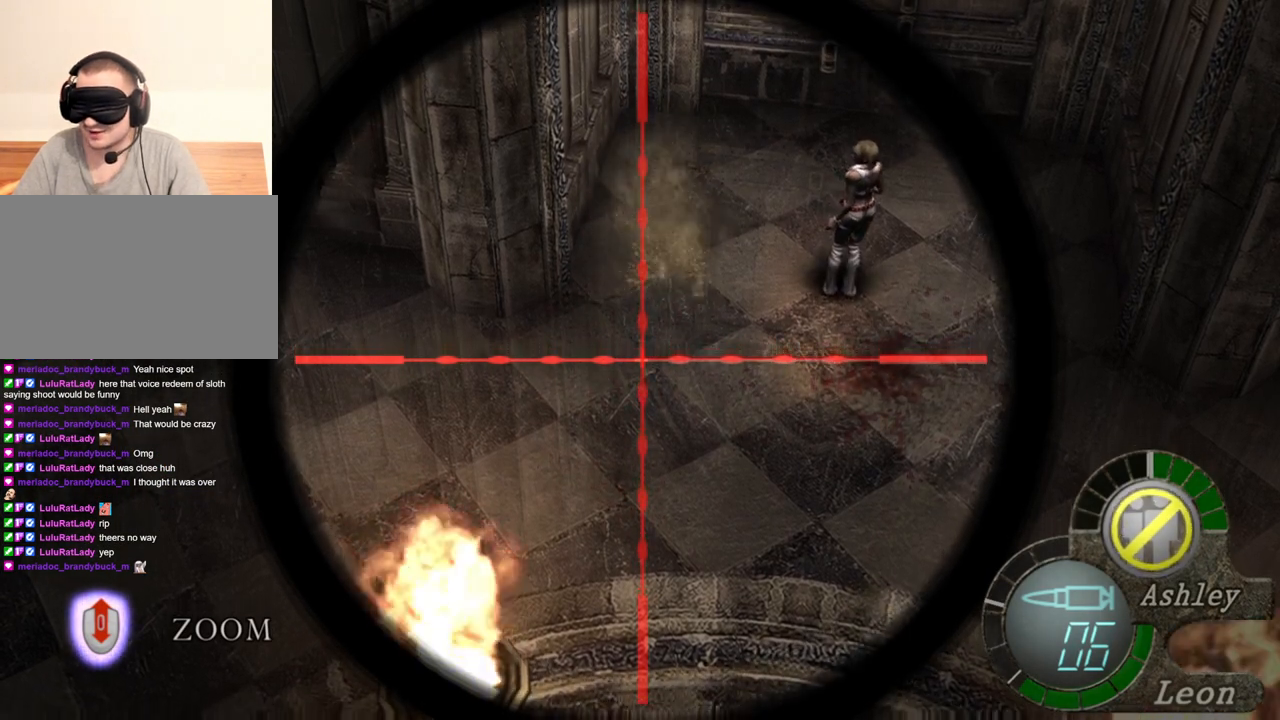
{"keys": ["r"], "mouse": ["right"], "events": [[67, "e", "down"], [133, "e", "up"], [233, "e", "down"], [300, "e", "up"], [367, "r", "down"], [400, "r", "up"], [467, "r", "down"]]}
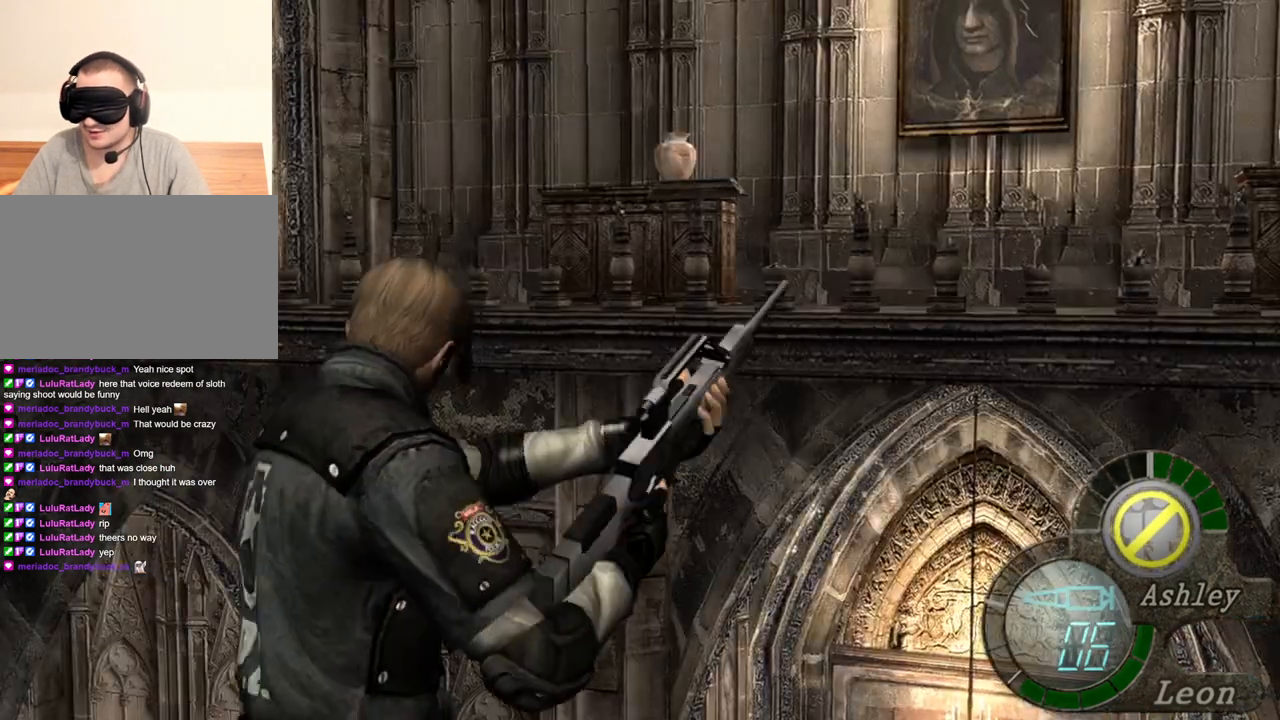
{"keys": [], "mouse": [], "events": [[67, "r", "up"], [100, "r", "down"], [200, "r", "up"], [467, "mouse_right", "up"]]}
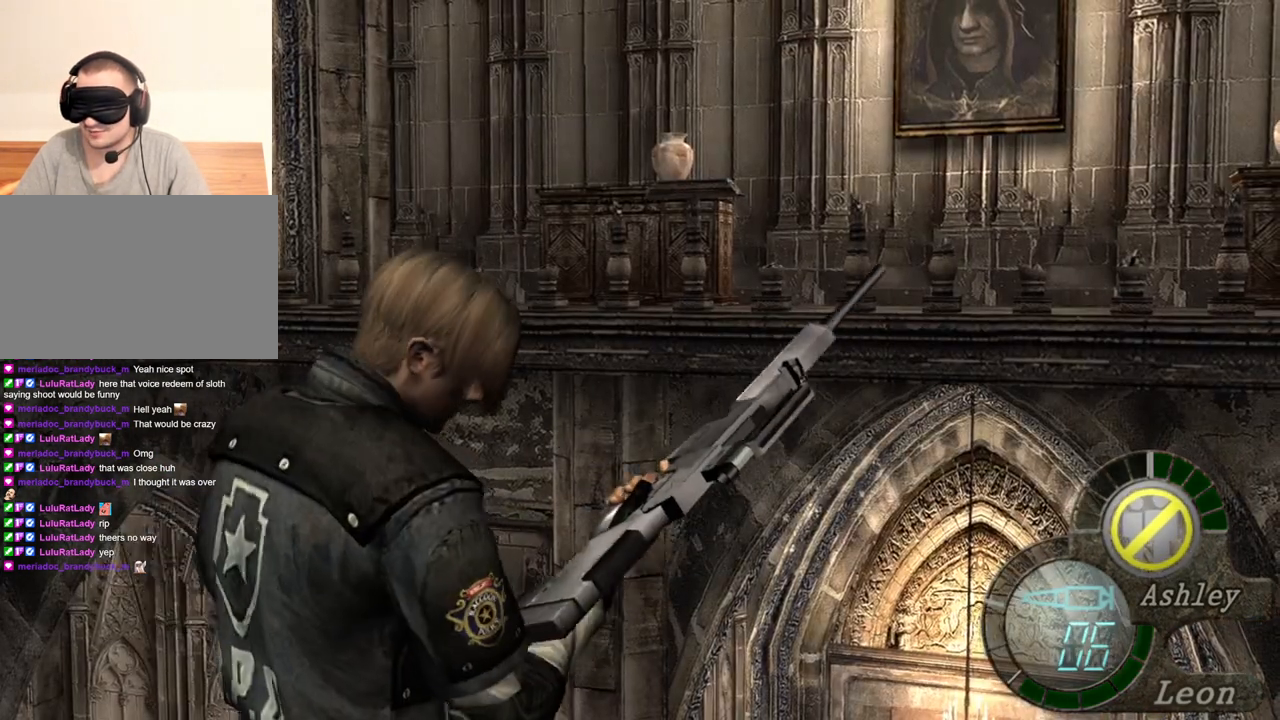
{"keys": [], "mouse": [], "events": []}
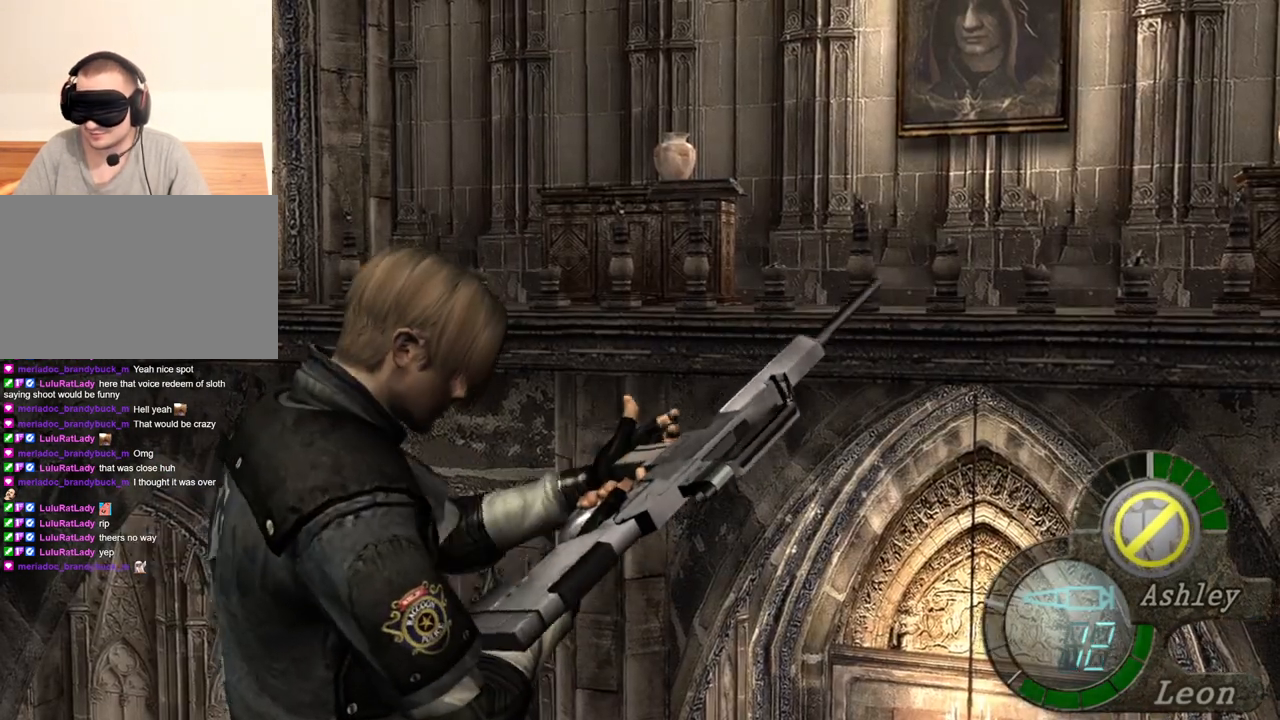
{"keys": [], "mouse": [], "events": []}
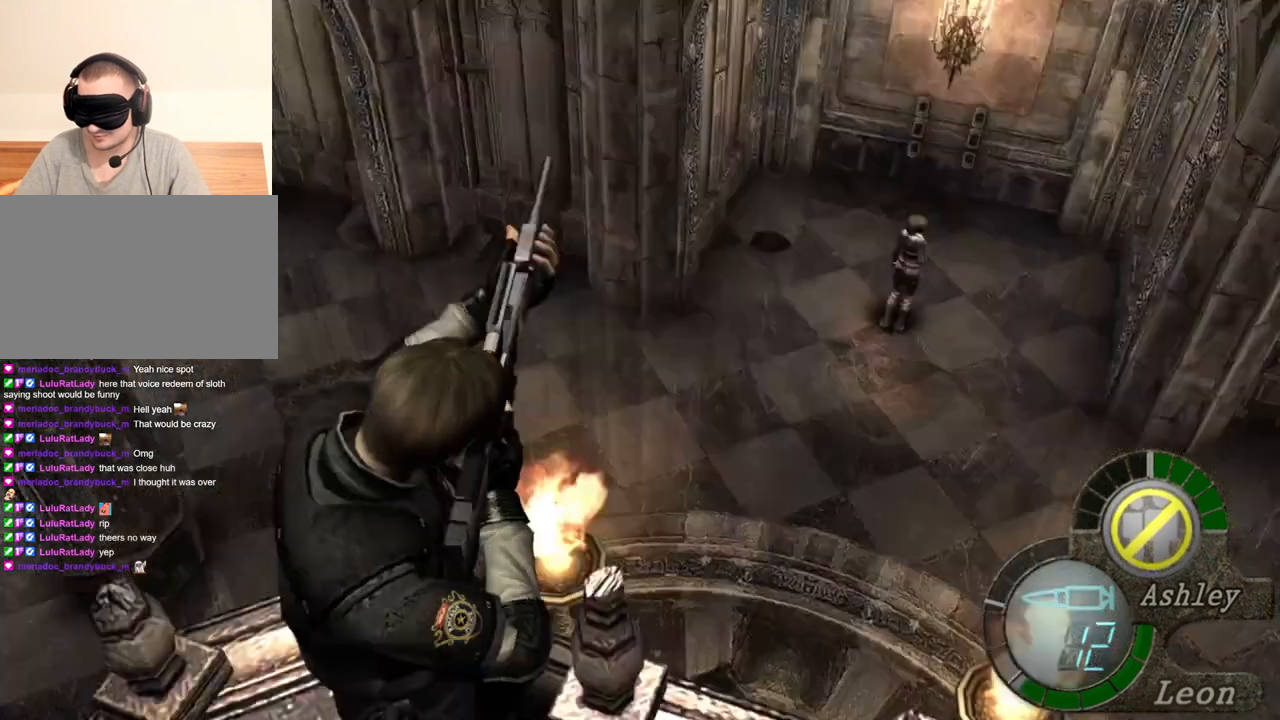
{"keys": [], "mouse": [], "events": [[167, "tab", "down"], [233, "tab", "up"]]}